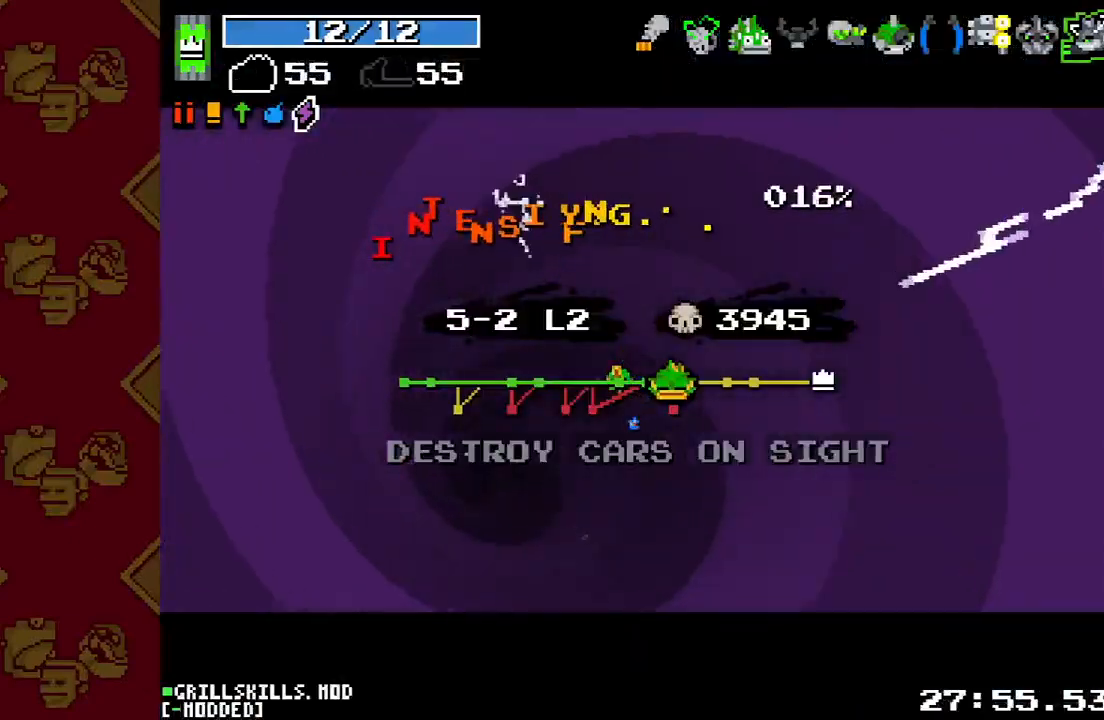
Gameplay with a controller (PlayStation layout); each line is a JSON object with the inputs held at the frame after it. "events" lists button and stick changes between this image and that frame as [ms after this image, input, new state], when the widget could be followed in between. Not read: L3 R3.
{"buttons": [], "left_stick": "center", "right_stick": "center", "events": [[33, "L1", "up"], [400, "L1", "down"], [500, "L1", "up"]]}
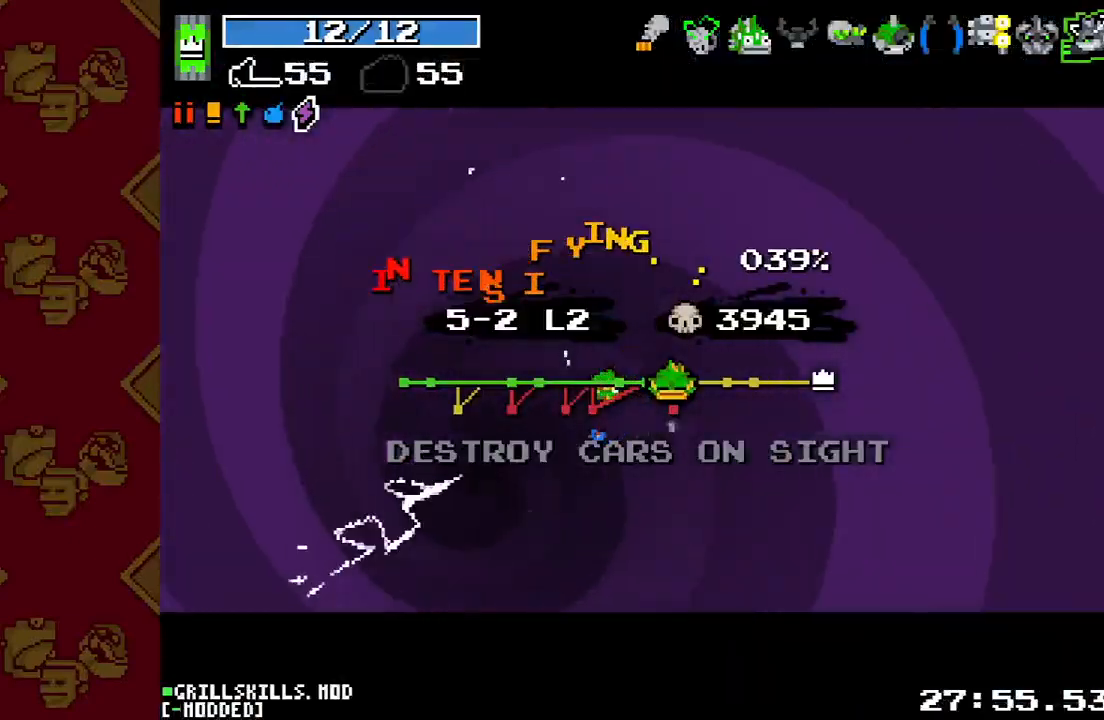
{"buttons": [], "left_stick": "center", "right_stick": "center", "events": [[333, "L1", "down"], [467, "L1", "up"]]}
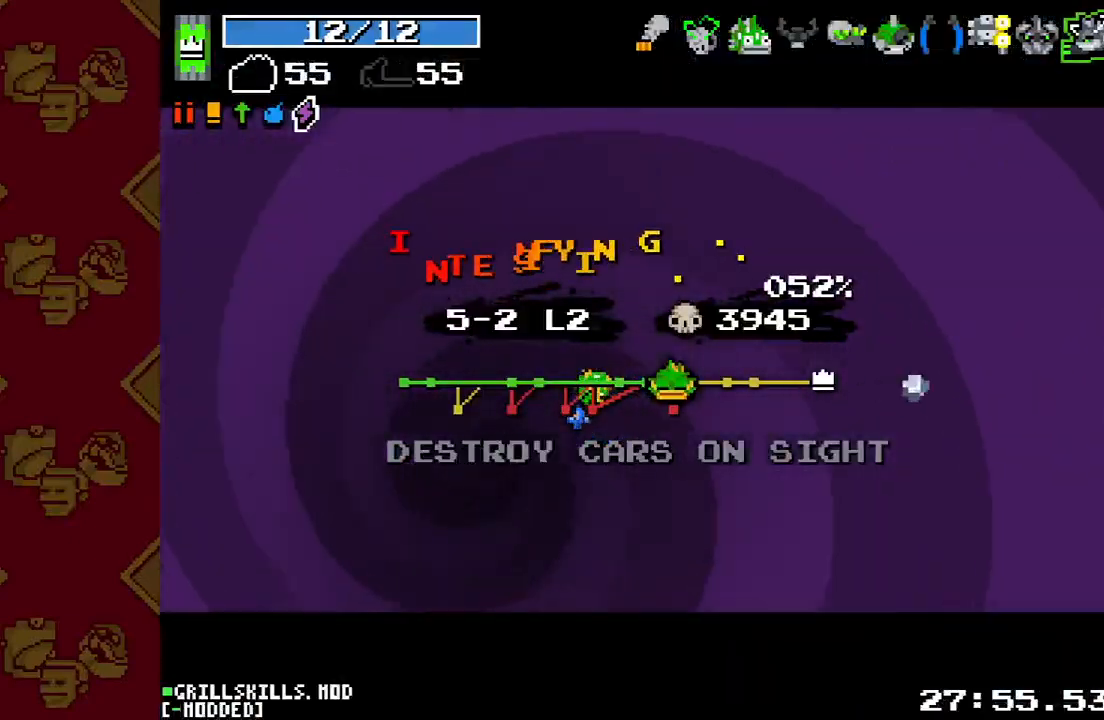
{"buttons": [], "left_stick": "center", "right_stick": "center", "events": [[333, "L1", "down"], [467, "L1", "up"]]}
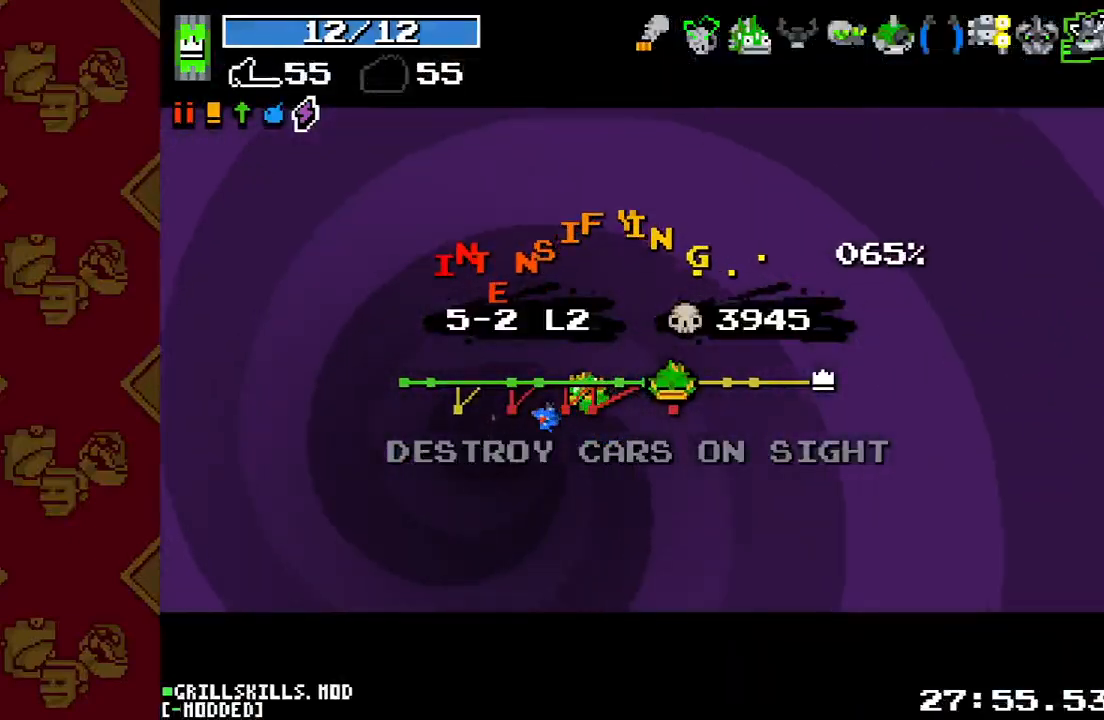
{"buttons": [], "left_stick": "center", "right_stick": "center", "events": [[333, "L1", "down"], [467, "L1", "up"]]}
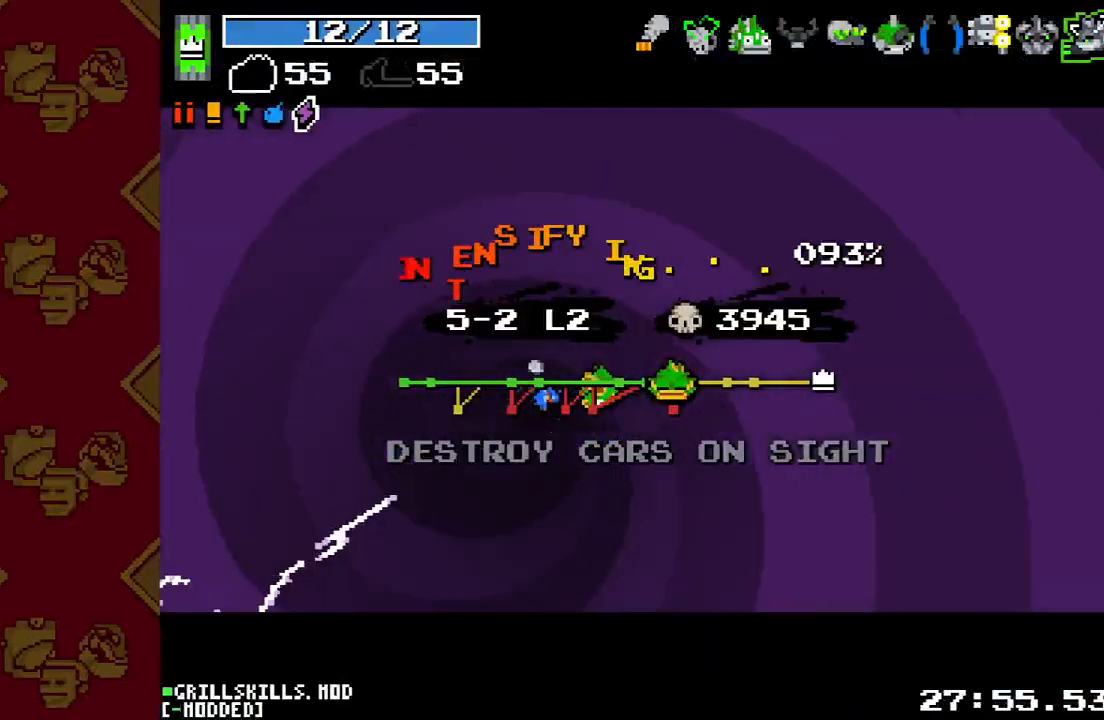
{"buttons": [], "left_stick": "center", "right_stick": "center", "events": [[300, "L1", "down"], [433, "L1", "up"]]}
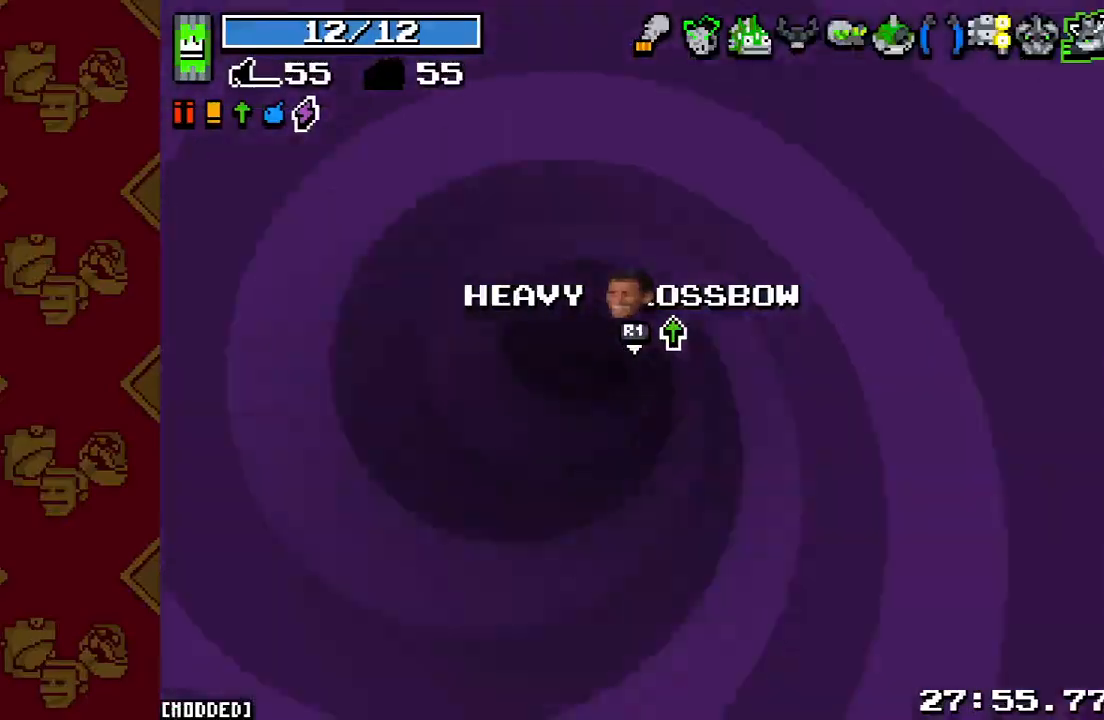
{"buttons": [], "left_stick": "down", "right_stick": "center", "events": [[267, "L1", "down"], [400, "L1", "up"], [467, "left_stick", "down"]]}
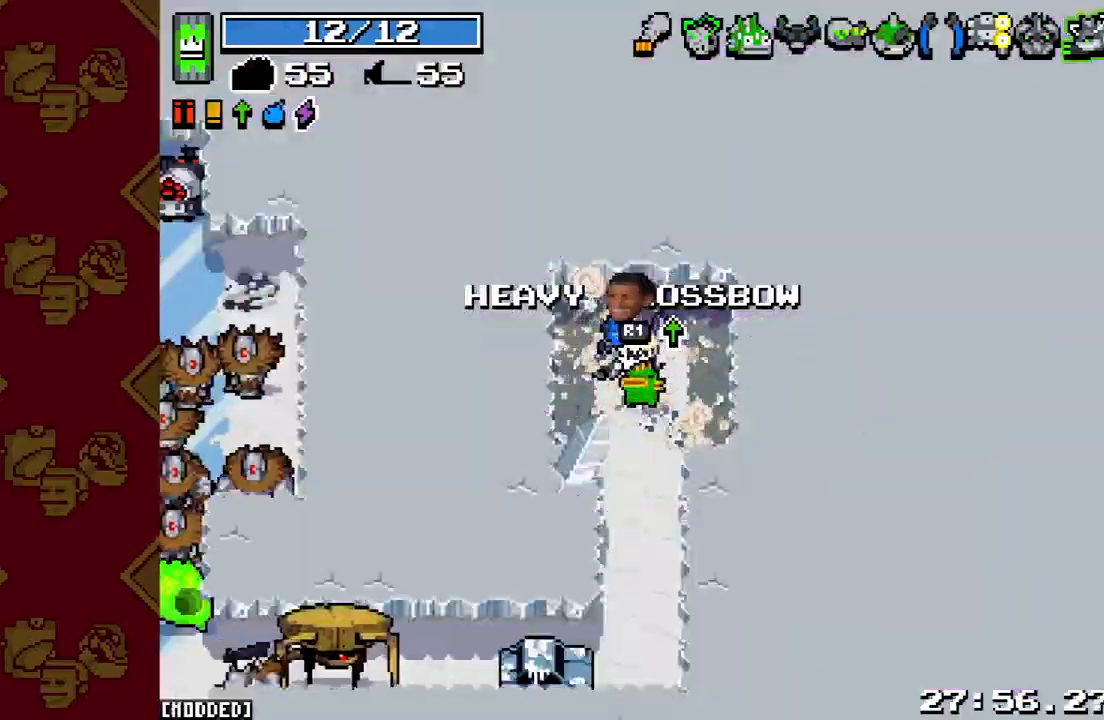
{"buttons": [], "left_stick": "down", "right_stick": "down-left", "events": [[67, "right_stick", "down-right"], [167, "right_stick", "down"], [233, "L1", "down"], [333, "L1", "up"], [500, "right_stick", "down-left"]]}
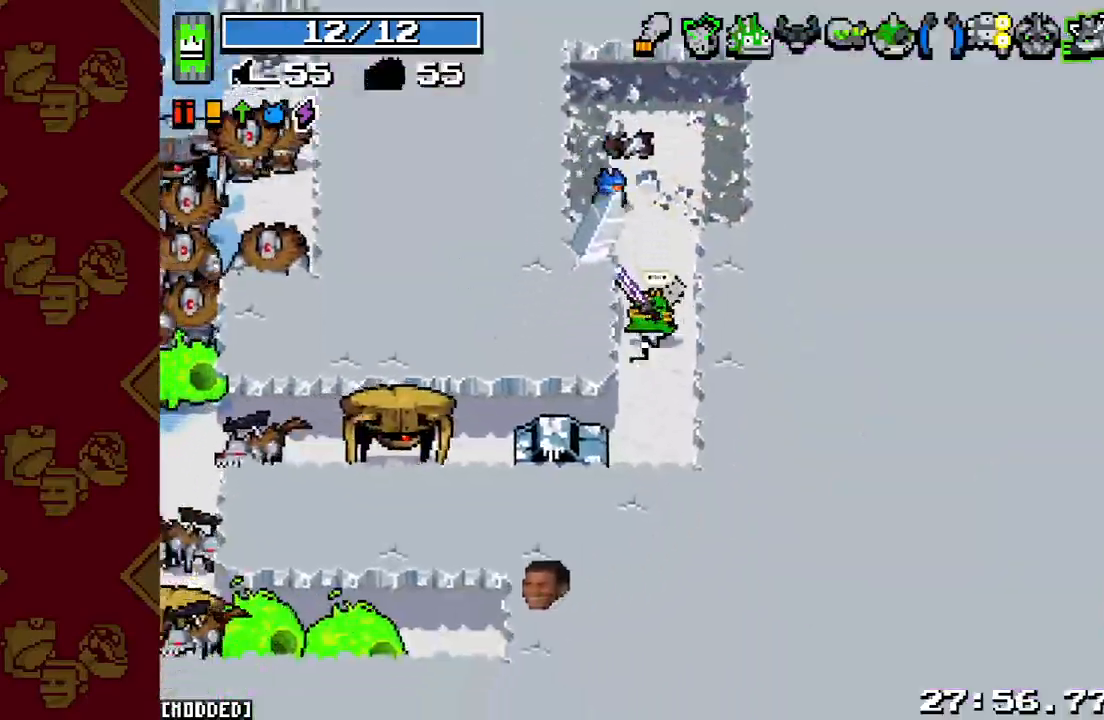
{"buttons": ["R2"], "left_stick": "up", "right_stick": "down-left", "events": [[33, "L1", "down"], [133, "L1", "up"], [133, "left_stick", "down-right"], [333, "left_stick", "up-right"], [367, "R2", "down"], [433, "left_stick", "up"]]}
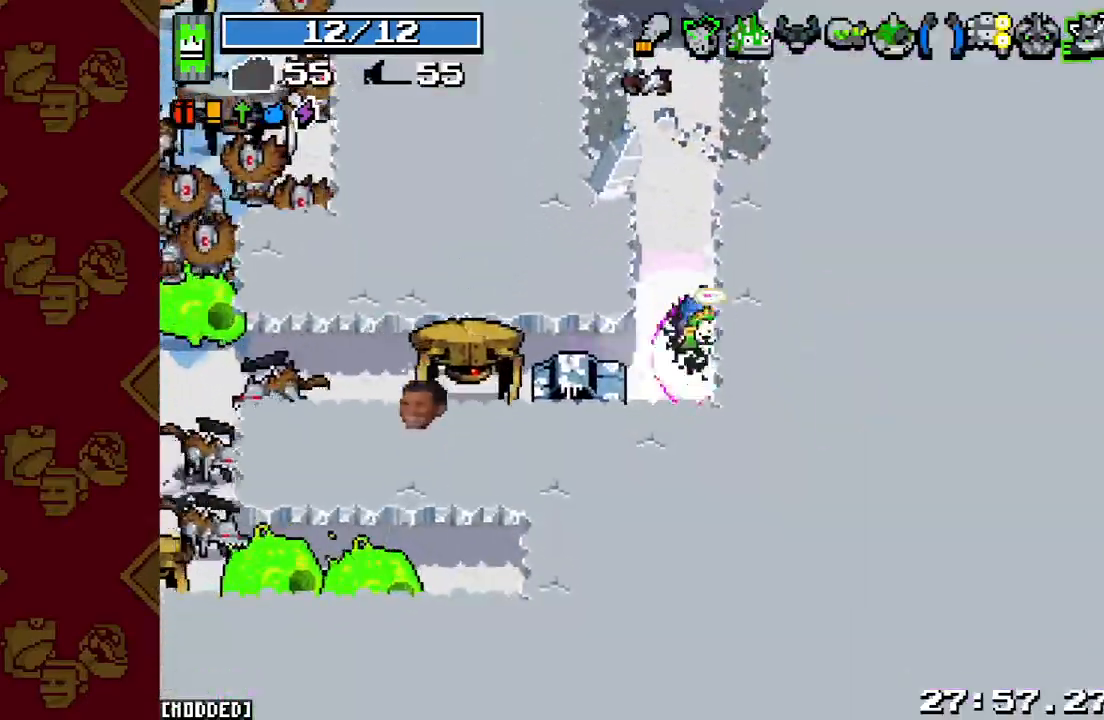
{"buttons": [], "left_stick": "down", "right_stick": "down-left", "events": [[33, "R2", "up"], [67, "L1", "down"], [167, "L1", "up"], [400, "left_stick", "left"], [500, "left_stick", "down"]]}
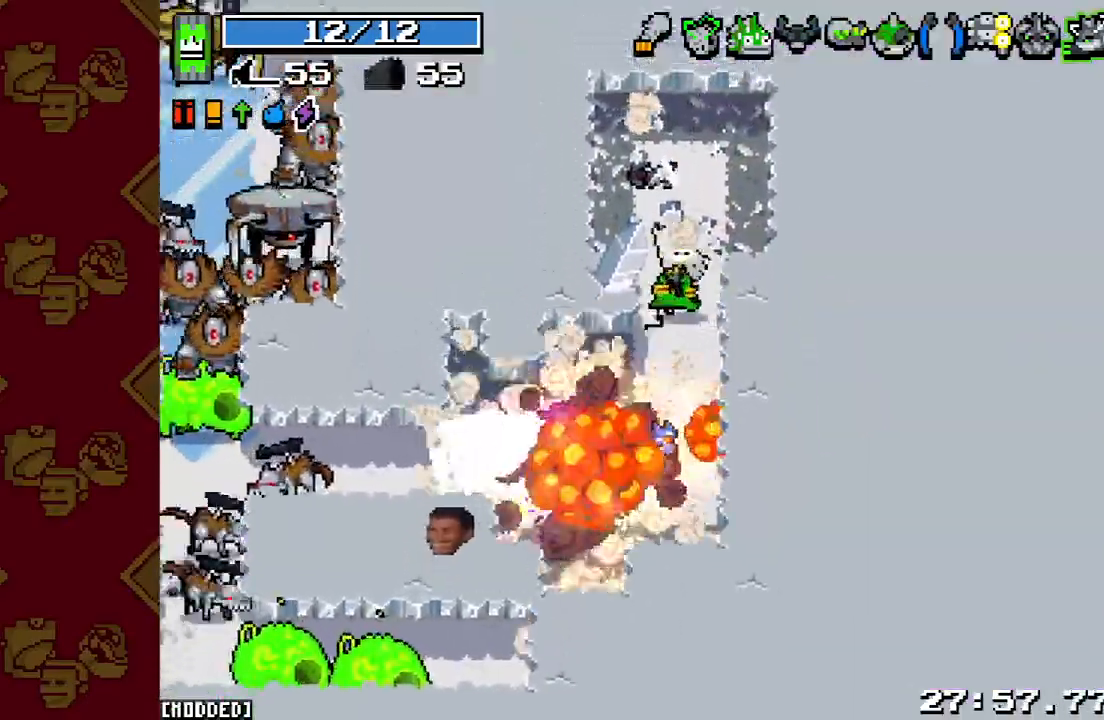
{"buttons": ["L1"], "left_stick": "down", "right_stick": "left", "events": [[67, "R2", "down"], [67, "left_stick", "down-right"], [200, "R2", "up"], [200, "right_stick", "center"], [300, "left_stick", "down"], [400, "right_stick", "left"], [433, "L1", "down"]]}
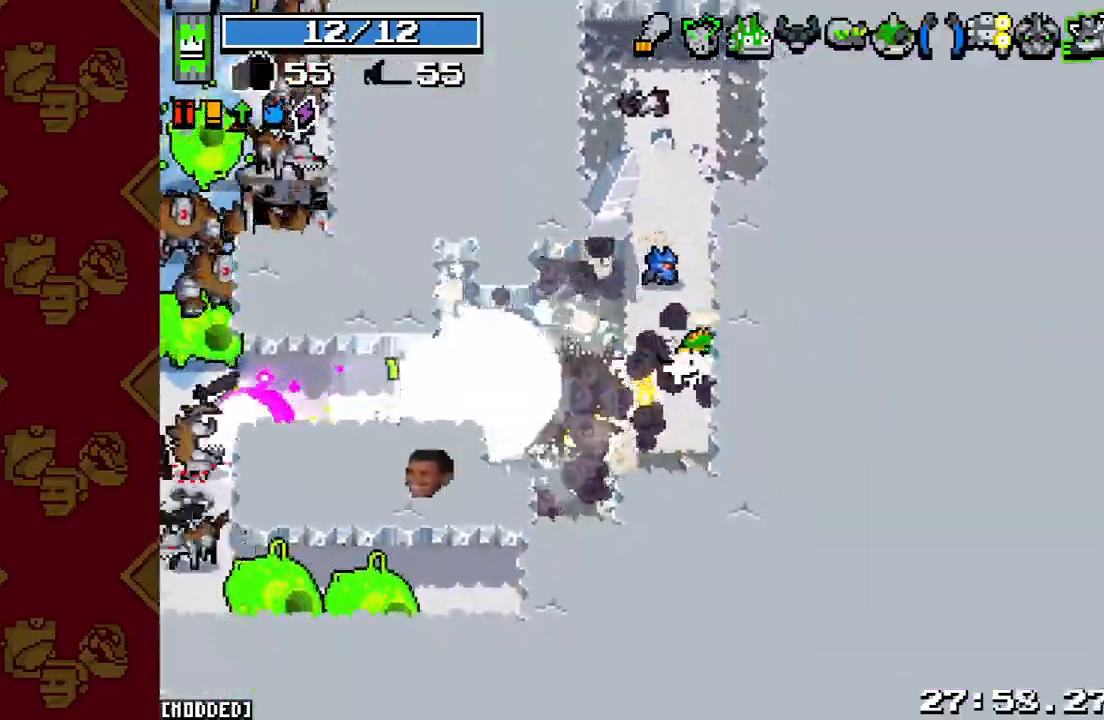
{"buttons": ["R2"], "left_stick": "down-left", "right_stick": "down-left", "events": [[33, "left_stick", "left"], [67, "L1", "up"], [133, "left_stick", "up-left"], [167, "right_stick", "down-left"], [200, "R2", "down"], [267, "left_stick", "center"], [333, "R2", "up"], [400, "R2", "down"], [467, "left_stick", "down-left"]]}
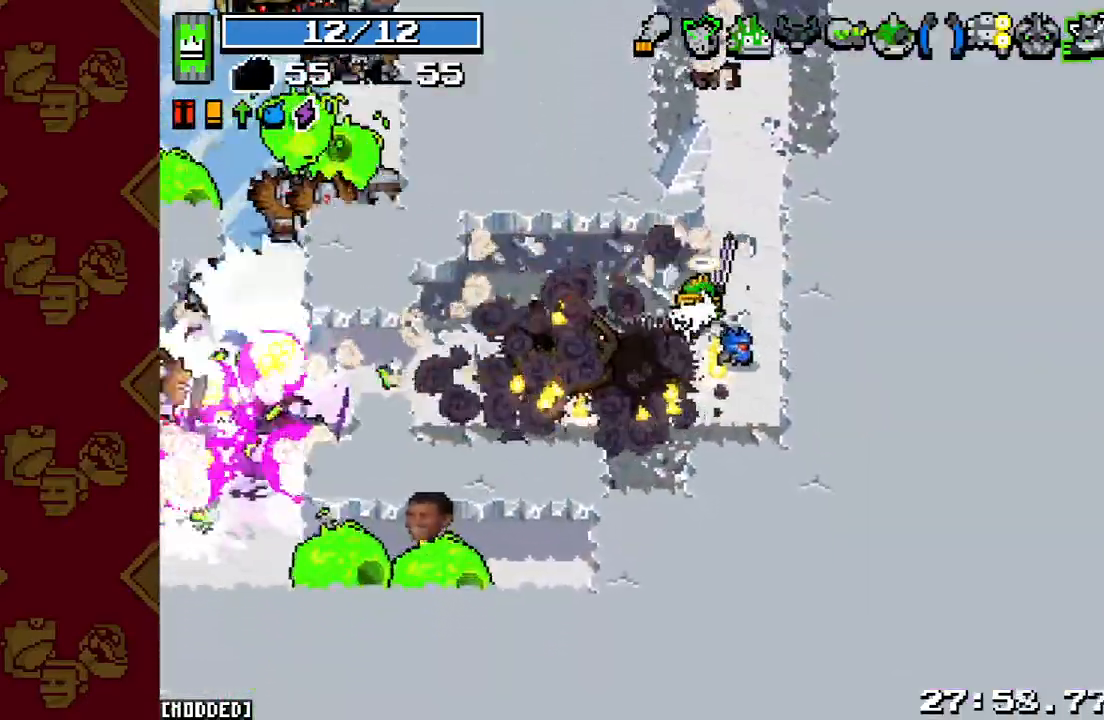
{"buttons": [], "left_stick": "down-left", "right_stick": "down-left", "events": [[33, "R2", "up"], [133, "R2", "down"], [233, "R2", "up"], [333, "R2", "down"], [433, "R2", "up"]]}
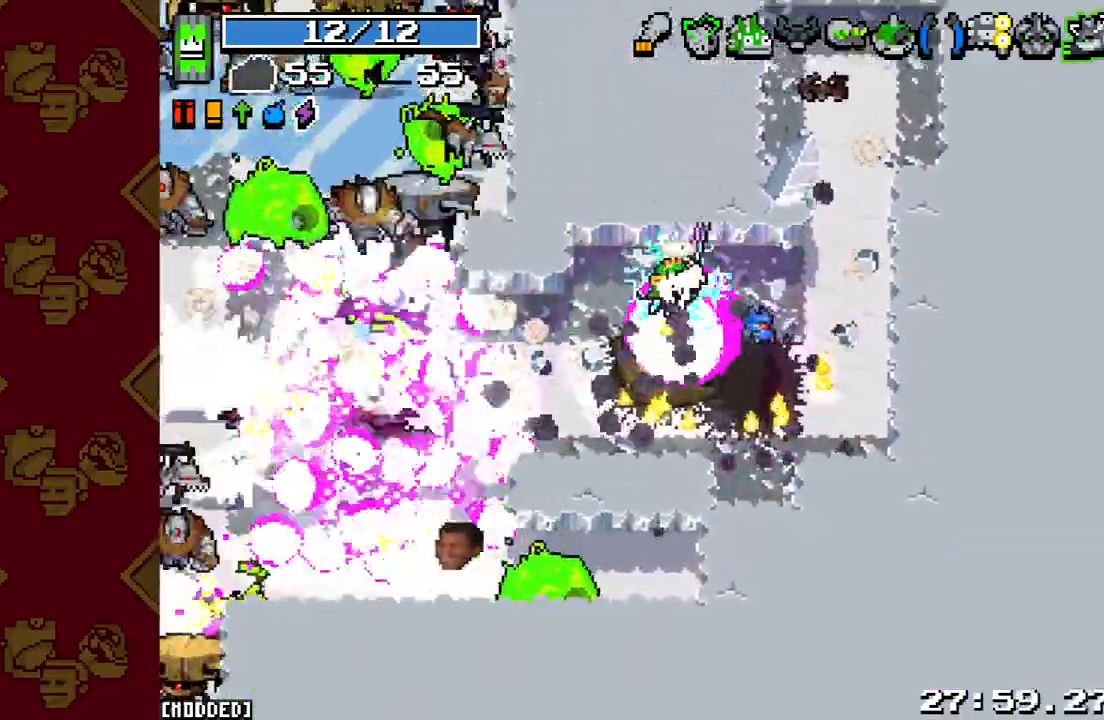
{"buttons": ["R2"], "left_stick": "down", "right_stick": "down-left", "events": [[33, "R2", "down"], [133, "R2", "up"], [167, "left_stick", "down-right"], [233, "R2", "down"], [333, "left_stick", "down"], [400, "L1", "down"], [400, "R2", "up"], [500, "L1", "up"], [500, "R2", "down"]]}
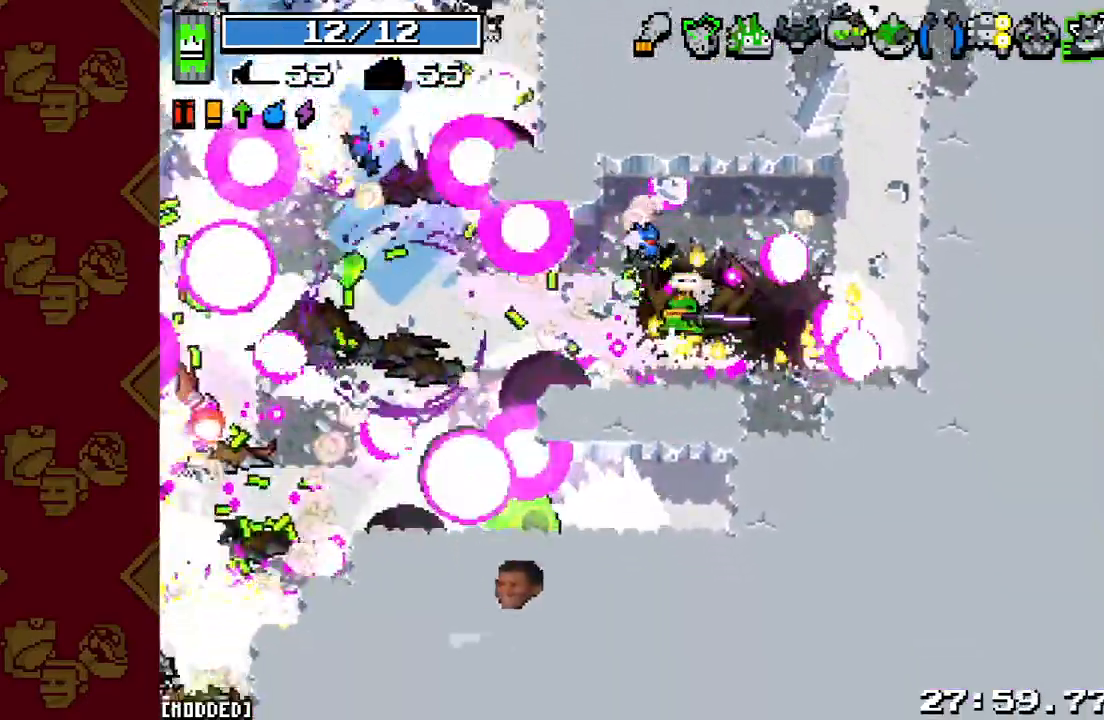
{"buttons": ["R2"], "left_stick": "up-left", "right_stick": "down-left", "events": [[133, "R2", "up"], [233, "R2", "down"], [233, "left_stick", "up"], [300, "left_stick", "up-left"], [333, "R2", "up"], [400, "L1", "down"], [500, "L1", "up"], [500, "R2", "down"]]}
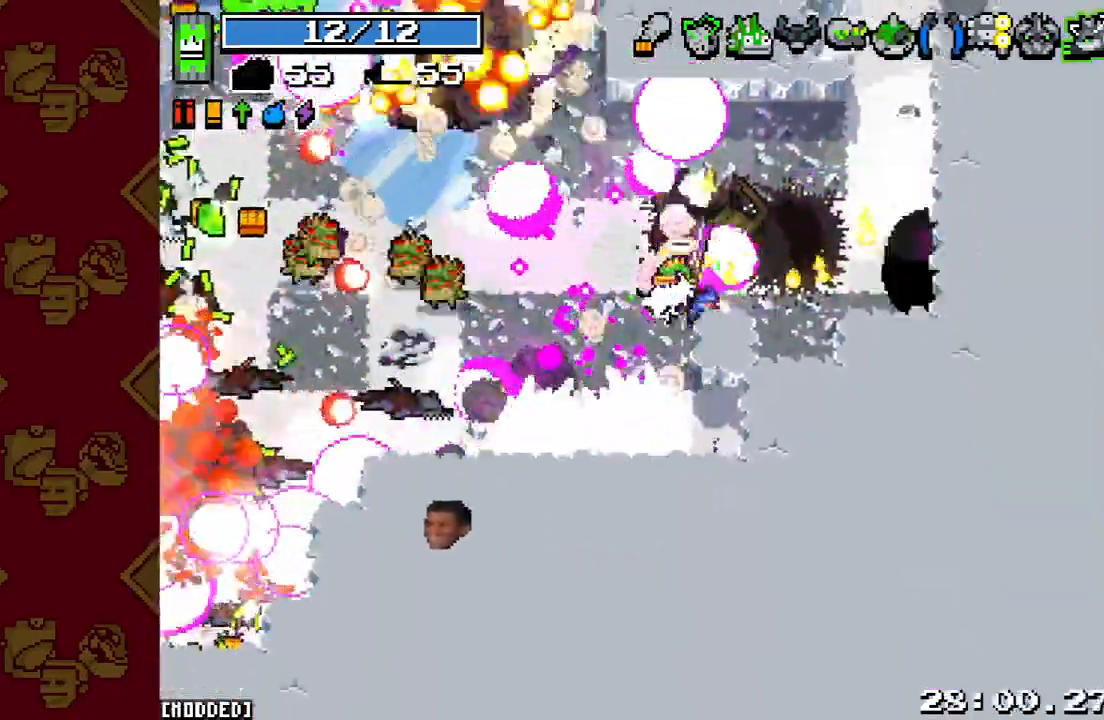
{"buttons": ["R2"], "left_stick": "down", "right_stick": "down-left", "events": [[67, "left_stick", "up-right"], [133, "R2", "up"], [200, "R2", "down"], [333, "R2", "up"], [400, "R2", "down"], [467, "left_stick", "down"]]}
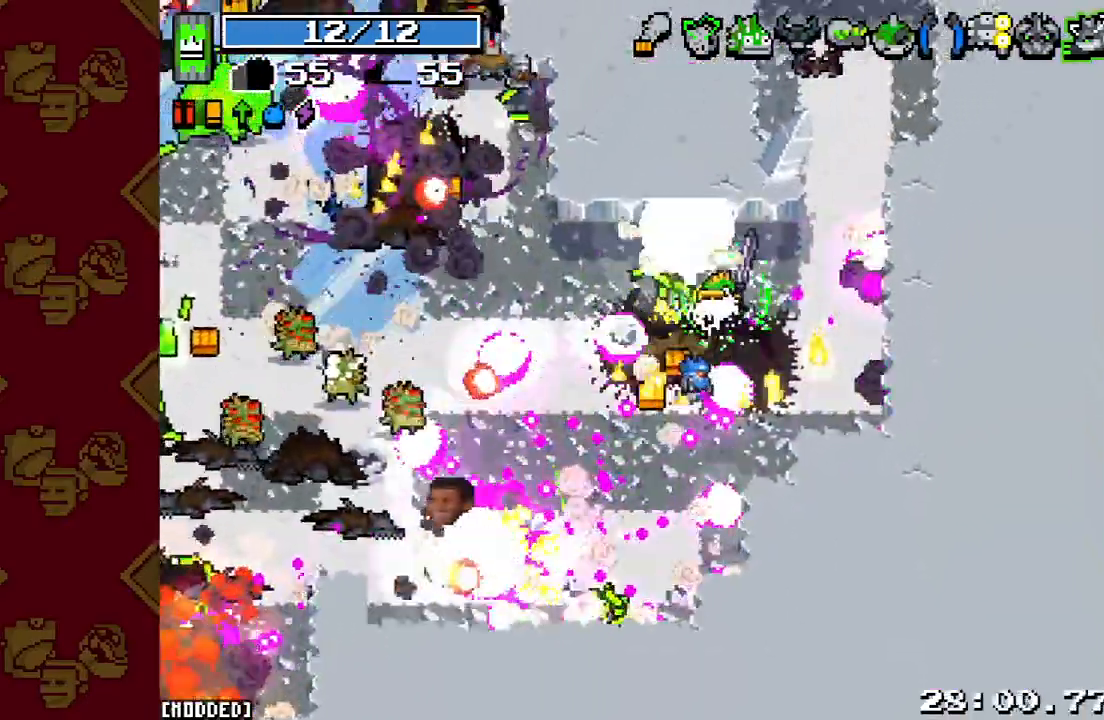
{"buttons": [], "left_stick": "down", "right_stick": "left", "events": [[33, "R2", "up"], [133, "R2", "down"], [133, "right_stick", "left"], [233, "R2", "up"], [333, "R2", "down"], [433, "R2", "up"]]}
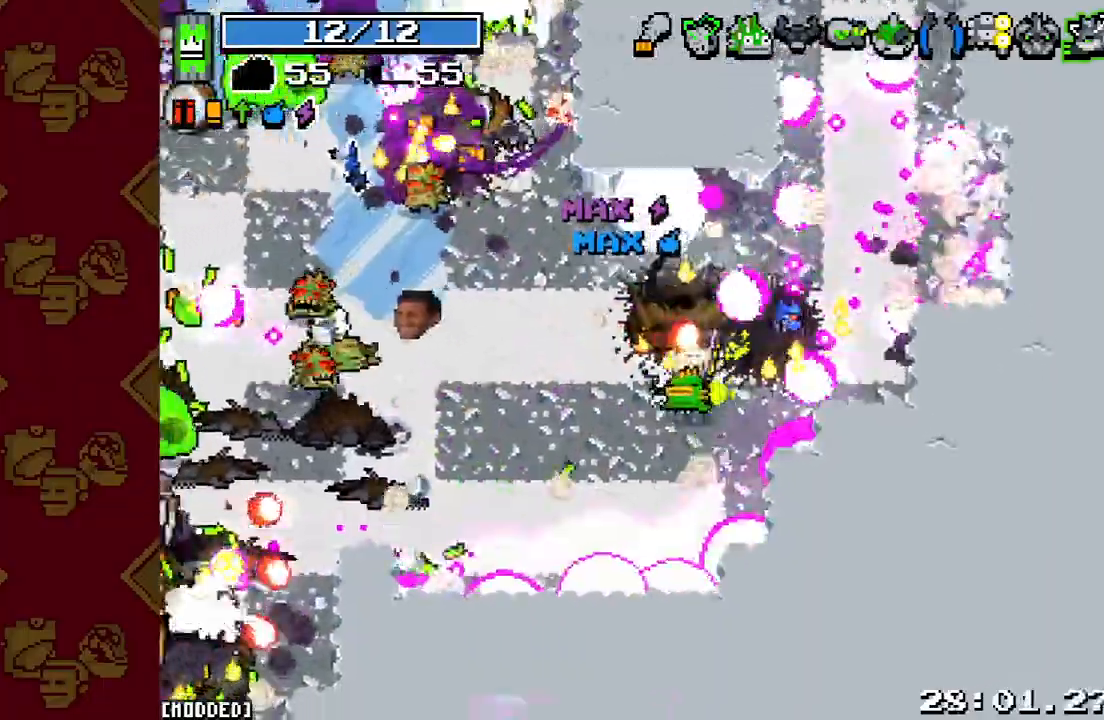
{"buttons": ["R2"], "left_stick": "down", "right_stick": "up-left", "events": [[33, "R2", "down"], [100, "right_stick", "up-left"], [167, "R2", "up"], [233, "R2", "down"], [367, "R2", "up"], [467, "R2", "down"]]}
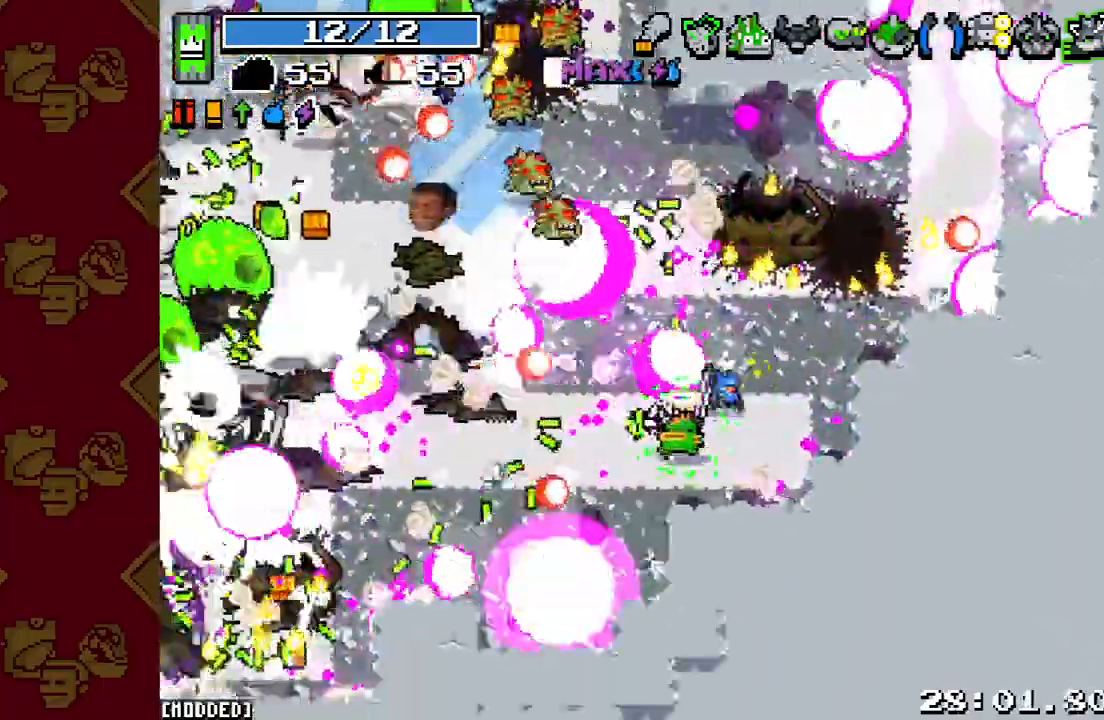
{"buttons": [], "left_stick": "left", "right_stick": "up-left", "events": [[67, "R2", "up"], [133, "R2", "down"], [233, "left_stick", "left"], [267, "R2", "up"], [333, "R2", "down"], [467, "R2", "up"]]}
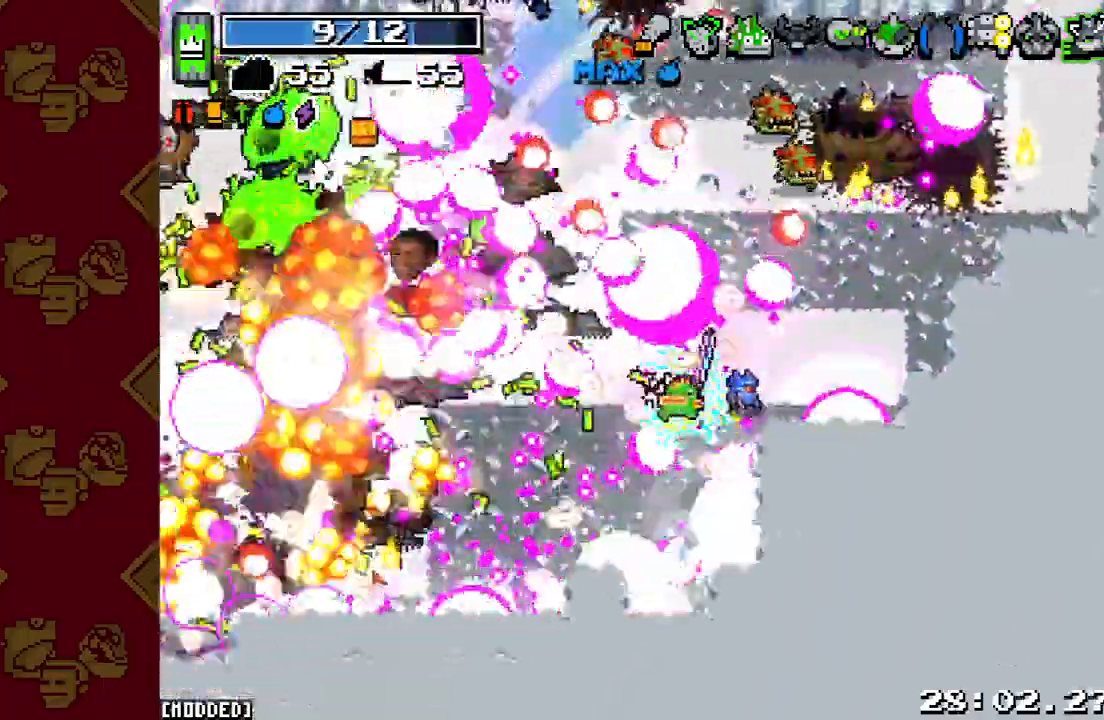
{"buttons": ["R2"], "left_stick": "down-left", "right_stick": "up-left", "events": [[33, "R2", "down"], [100, "left_stick", "down-left"], [133, "R2", "up"], [233, "R2", "down"], [367, "R2", "up"], [467, "R2", "down"]]}
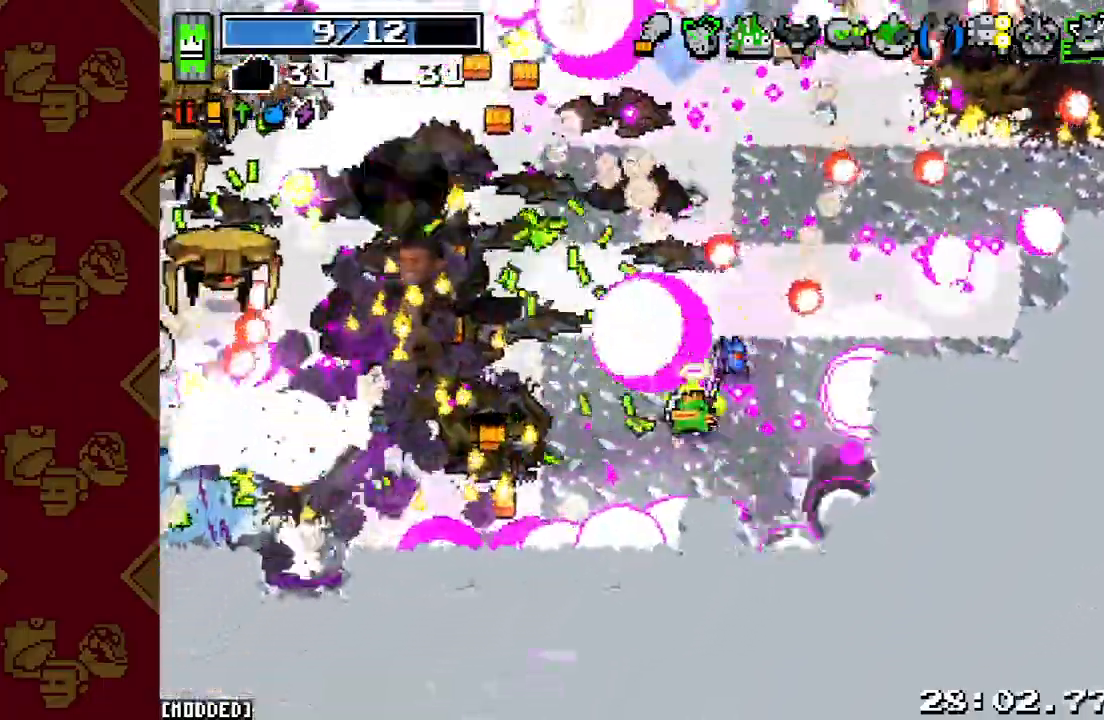
{"buttons": ["R2"], "left_stick": "down-left", "right_stick": "up-left", "events": [[67, "R2", "up"], [133, "left_stick", "left"], [167, "R2", "down"], [300, "R2", "up"], [367, "left_stick", "down-left"], [400, "R2", "down"]]}
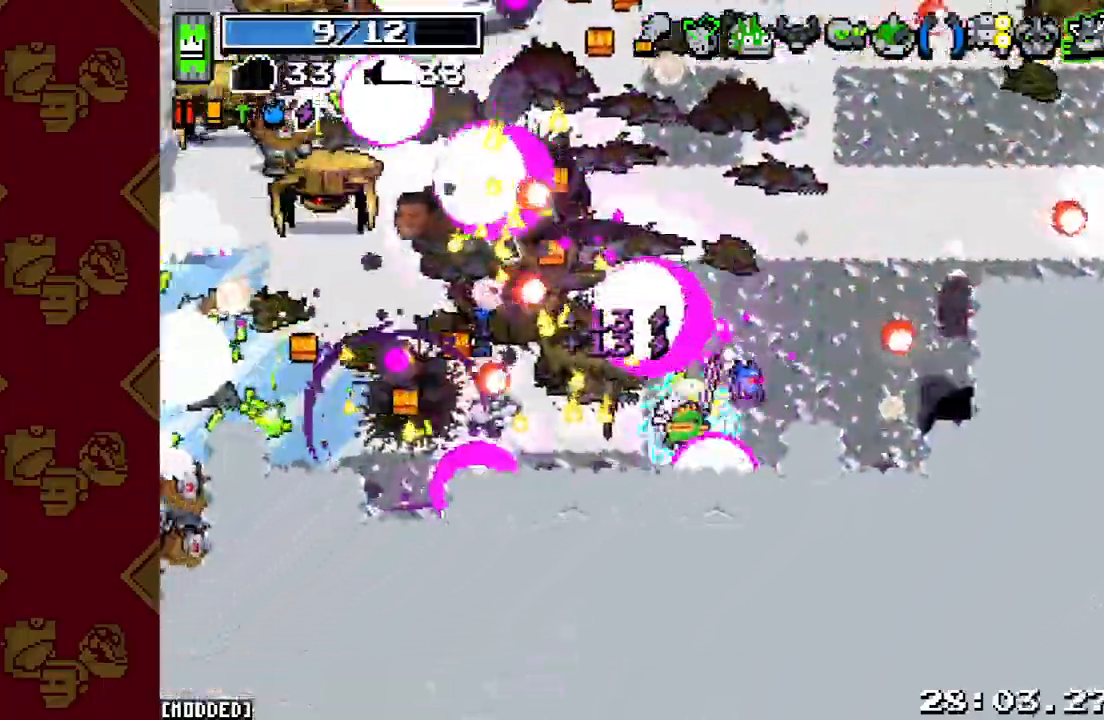
{"buttons": ["R2"], "left_stick": "left", "right_stick": "up-left", "events": [[33, "R2", "up"], [133, "R2", "down"], [167, "left_stick", "left"], [267, "R2", "up"], [300, "L1", "down"], [400, "R2", "down"], [433, "L1", "up"]]}
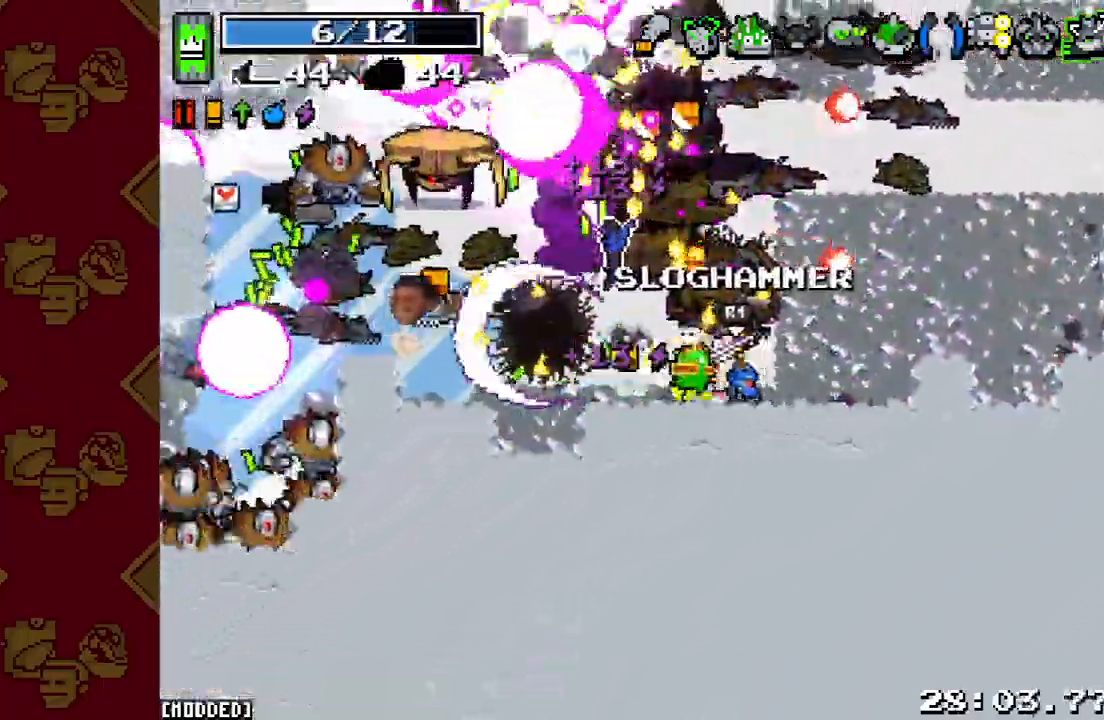
{"buttons": [], "left_stick": "down-left", "right_stick": "up-left", "events": [[33, "R2", "up"], [100, "R2", "down"], [233, "R2", "up"], [333, "R2", "down"], [400, "left_stick", "down-left"], [467, "R2", "up"]]}
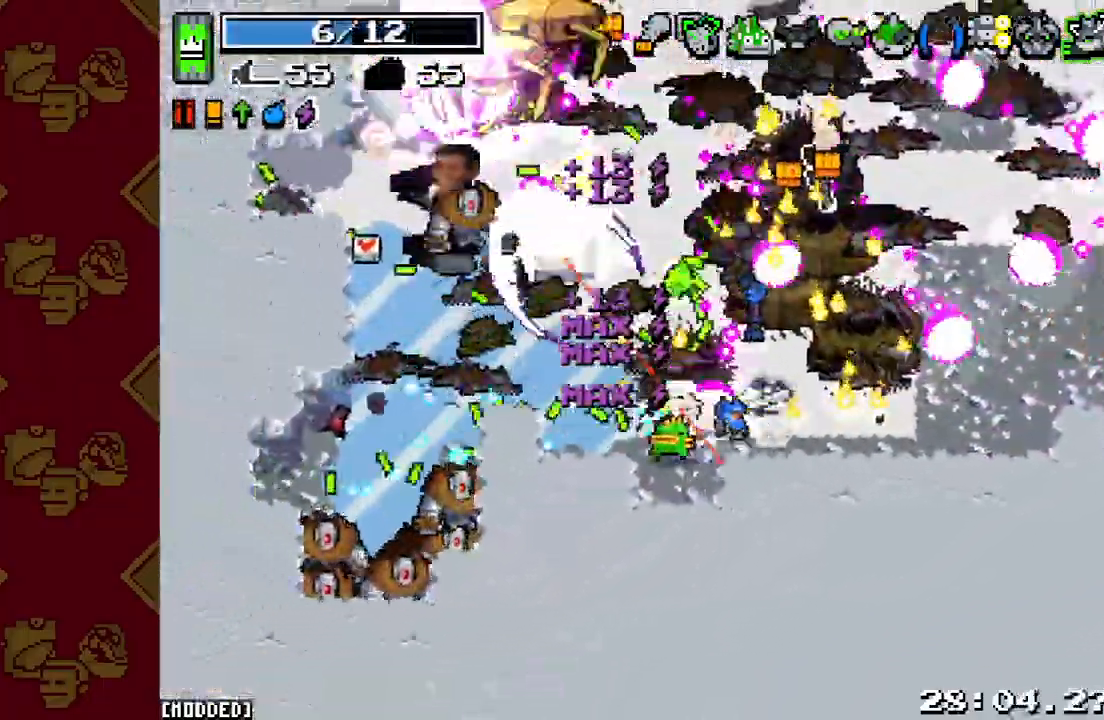
{"buttons": ["R2"], "left_stick": "left", "right_stick": "up-left", "events": [[33, "R2", "down"], [100, "right_stick", "left"], [133, "left_stick", "down-right"], [167, "L1", "down"], [167, "R2", "up"], [233, "L1", "up"], [267, "R2", "down"], [300, "L1", "down"], [333, "R2", "up"], [333, "left_stick", "center"], [400, "L1", "up"], [400, "left_stick", "left"], [500, "R2", "down"], [500, "right_stick", "up-left"]]}
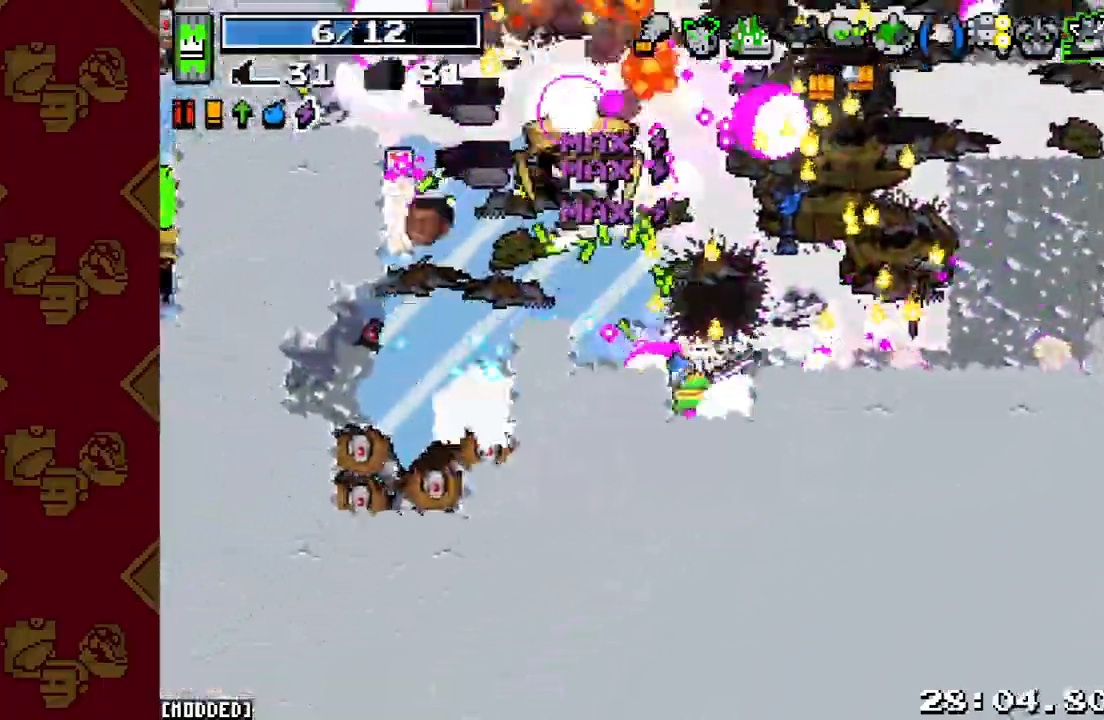
{"buttons": [], "left_stick": "right", "right_stick": "left", "events": [[33, "left_stick", "down-left"], [133, "R2", "up"], [233, "right_stick", "left"], [267, "left_stick", "center"], [333, "R2", "down"], [333, "left_stick", "right"], [433, "R2", "up"]]}
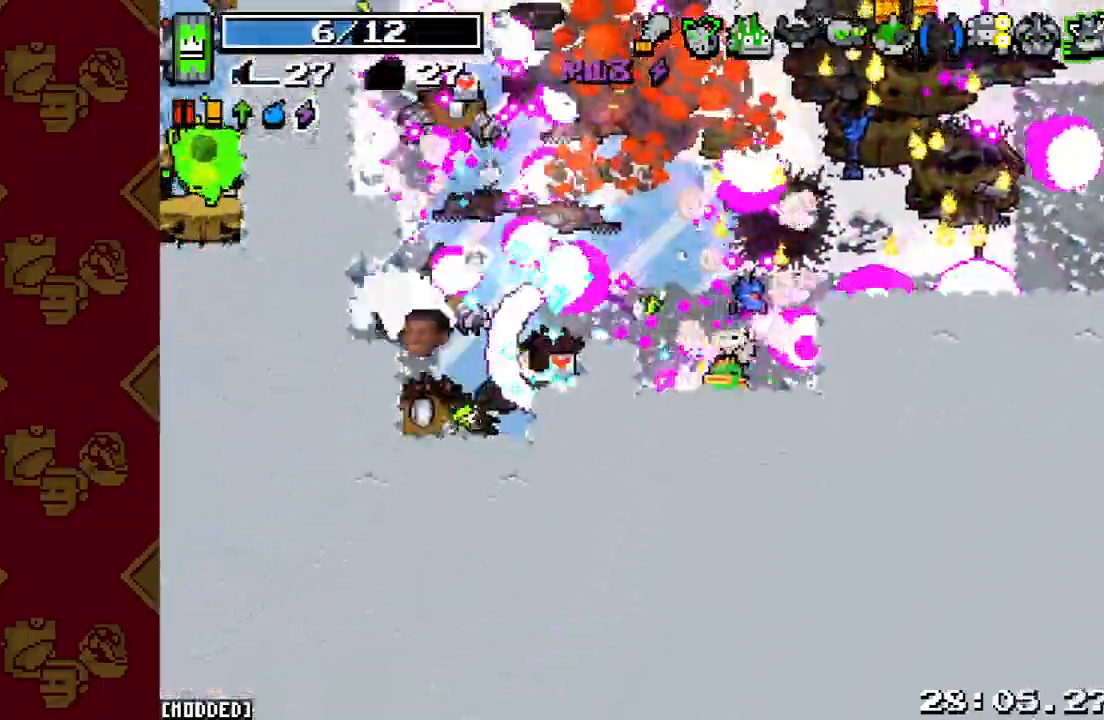
{"buttons": [], "left_stick": "down", "right_stick": "left", "events": [[67, "R2", "down"], [167, "left_stick", "down-left"], [200, "R2", "up"], [233, "left_stick", "left"], [333, "R2", "down"], [467, "R2", "up"], [500, "left_stick", "down"]]}
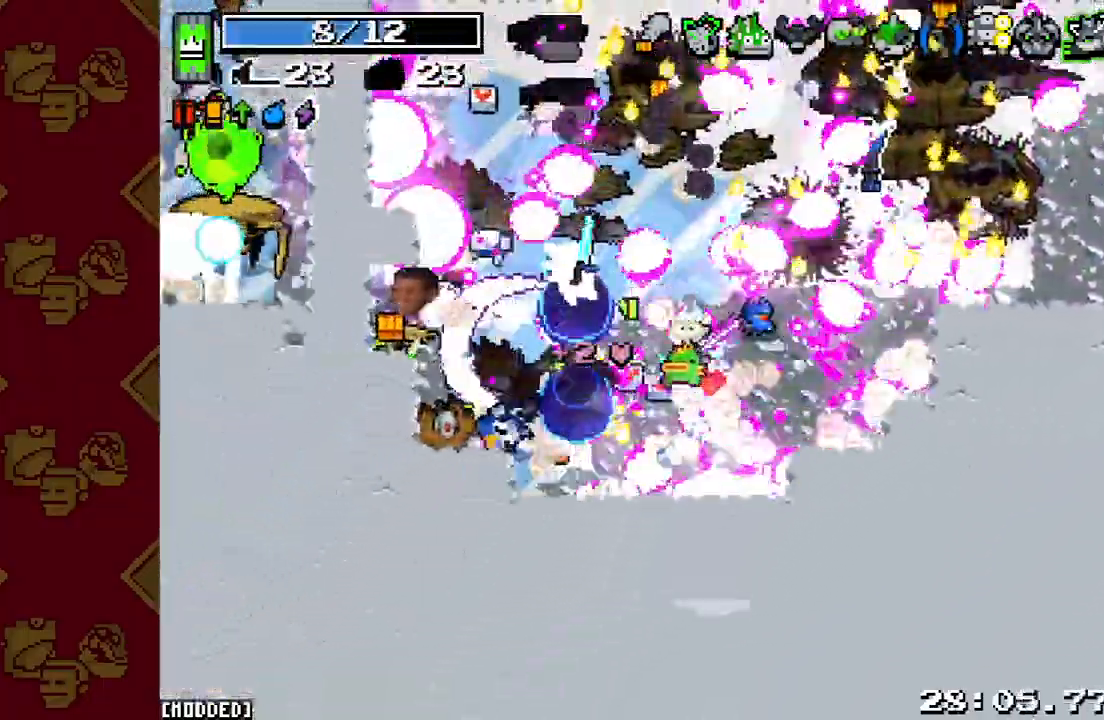
{"buttons": [], "left_stick": "left", "right_stick": "up-left", "events": [[67, "R2", "down"], [133, "left_stick", "down-right"], [200, "R2", "up"], [233, "left_stick", "down"], [333, "R2", "down"], [333, "left_stick", "down-left"], [333, "right_stick", "up-left"], [467, "R2", "up"], [500, "left_stick", "left"]]}
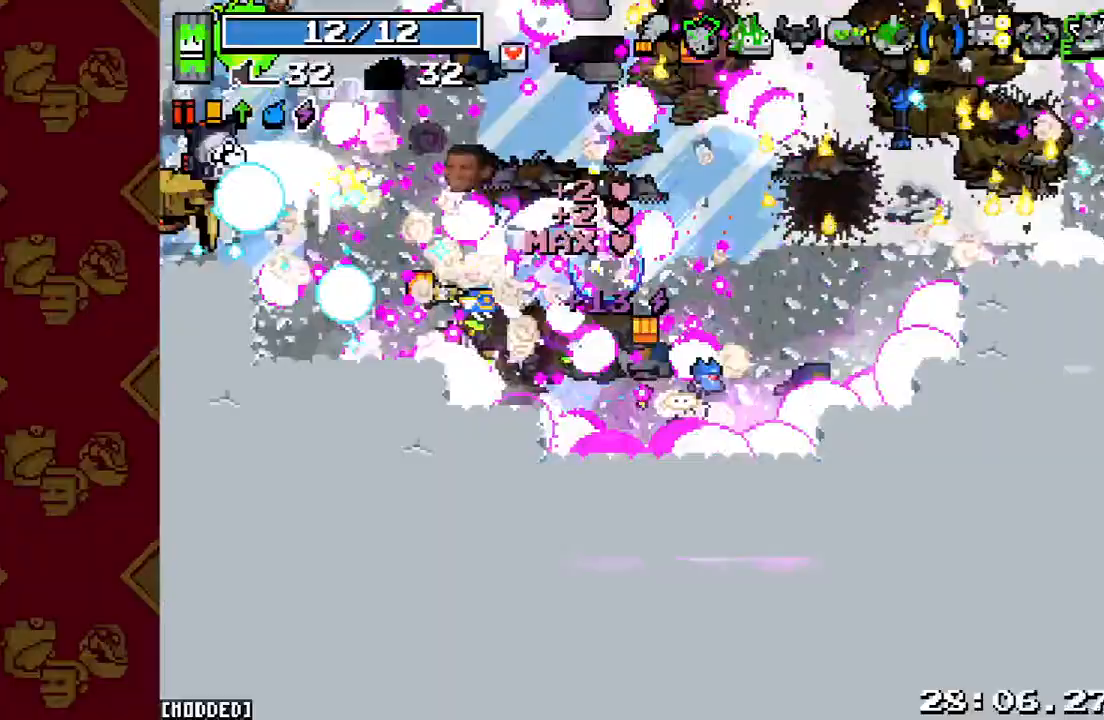
{"buttons": [], "left_stick": "up-left", "right_stick": "up-left", "events": [[100, "R2", "down"], [167, "left_stick", "up-left"], [233, "R2", "up"], [267, "left_stick", "up"], [333, "R2", "down"], [367, "left_stick", "up-left"], [467, "R2", "up"]]}
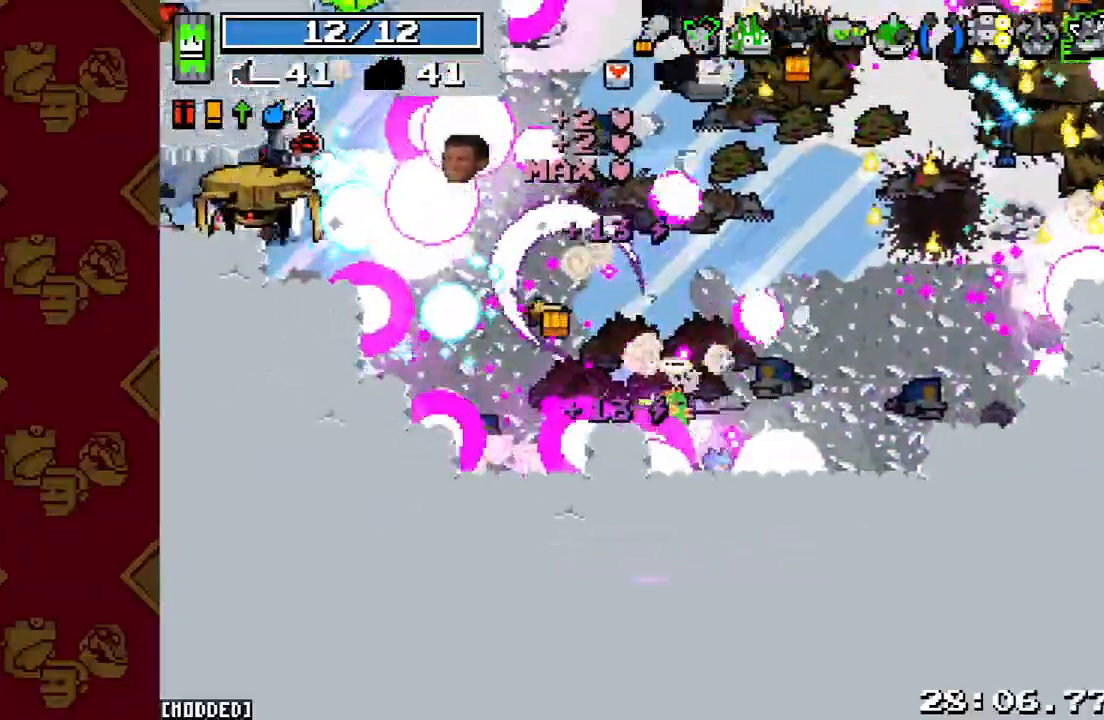
{"buttons": [], "left_stick": "down-right", "right_stick": "up-left", "events": [[67, "R2", "down"], [100, "left_stick", "right"], [233, "R2", "up"], [367, "L1", "down"], [467, "L1", "up"], [467, "left_stick", "down-right"]]}
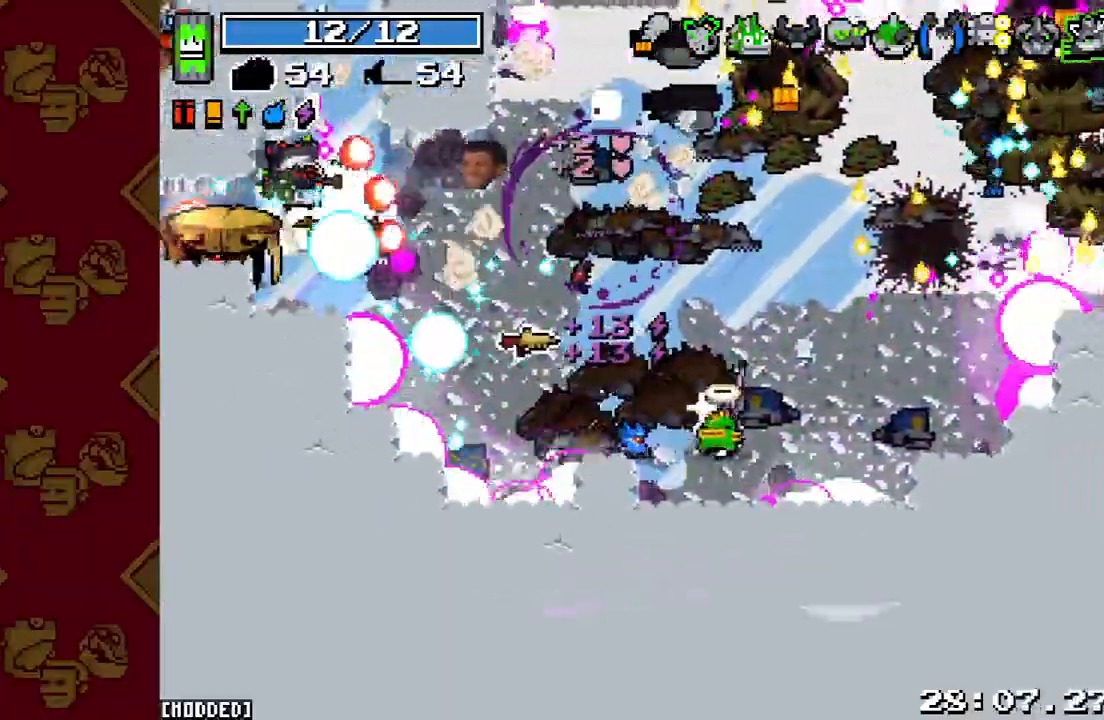
{"buttons": [], "left_stick": "left", "right_stick": "up-left", "events": [[100, "R2", "down"], [233, "L1", "down"], [267, "R2", "up"], [333, "L1", "up"], [467, "left_stick", "left"]]}
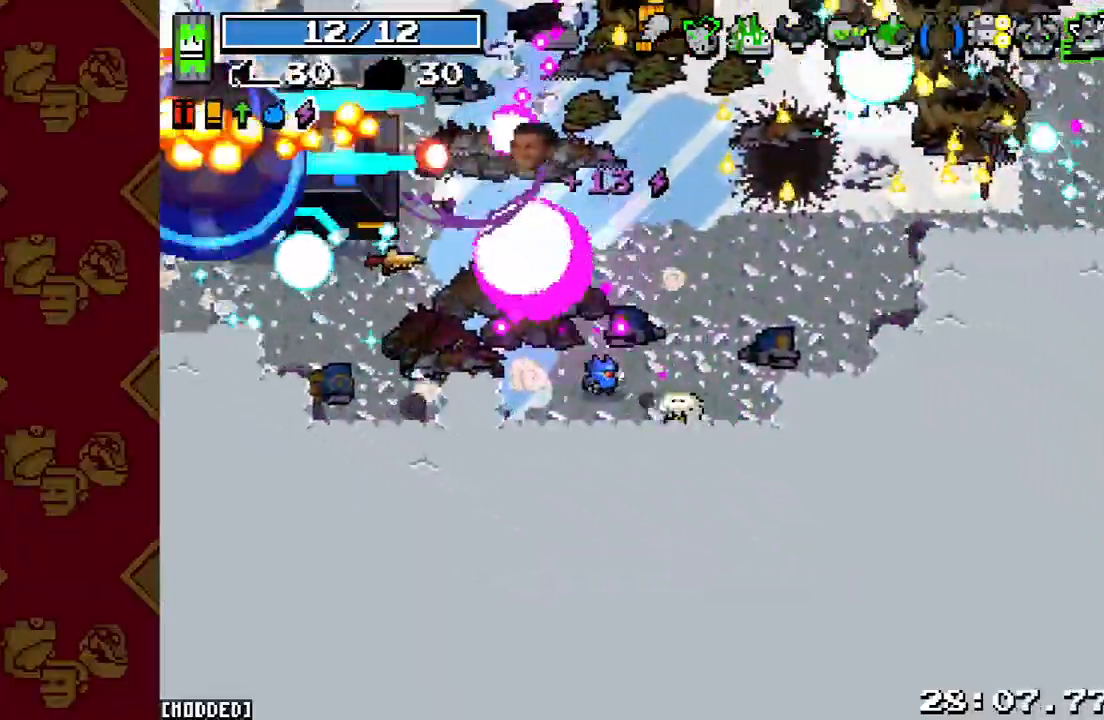
{"buttons": ["R2"], "left_stick": "down-right", "right_stick": "up", "events": [[133, "R2", "down"], [133, "left_stick", "up"], [233, "left_stick", "down-right"], [267, "R2", "up"], [400, "R2", "down"], [500, "right_stick", "up"]]}